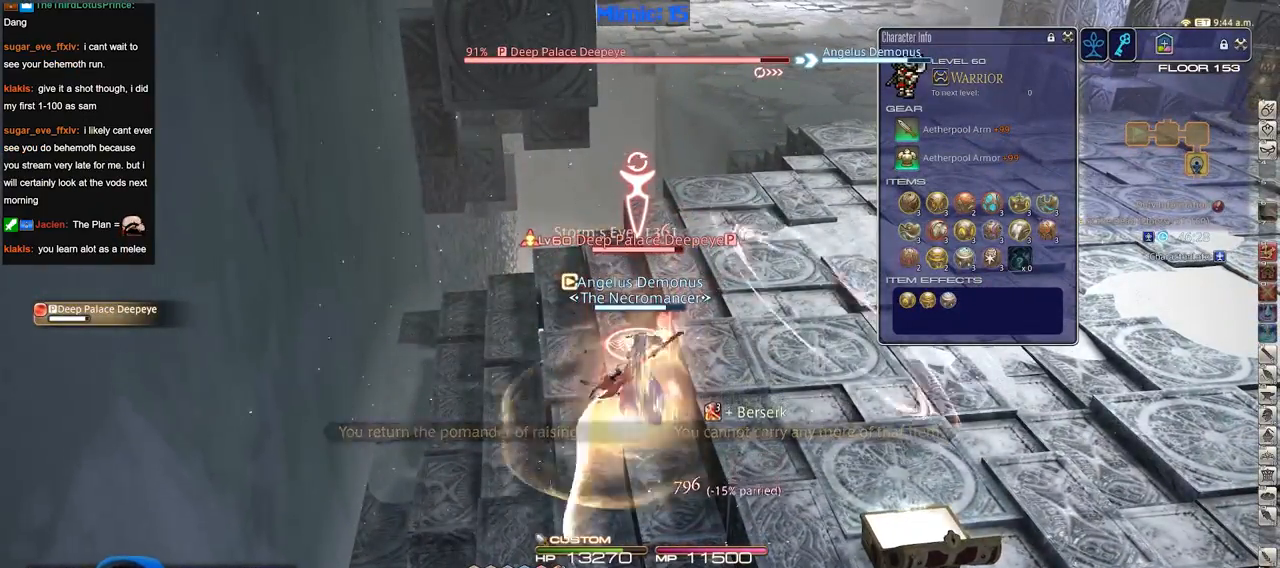
Gameplay with keyboard; each line is a JSON object with the keys held at the frame after it. "events" lists presses ("down") and releases ("up") of ".", "/", "0", "1", "2", "3", "4", "5", "6", "7", "8", "9", "a", "alt_l", "alt_r", "b", "backslash", "backspace", "c", "caps_lock", "comma", "ctrl_l", "ctrl_r", "d", "down", "e", "equals", "escape", "f", "f1", "f10", "f11", "f12", "f2", "f3", "f4", "f5", "f6", "f7", "f8", "f9", "g", "h", "i", "j", "k", "l", "lbracket", "left", "m", "minus", "n", "o", "p", "q", "quote", "r", "rbracket", "return", "right", "s", "semicolon", "shift_l", "shift_r", "space", "super", "t", "tab", "tilde", "u", "up", "v", "w", "x", "y" and "z" between this image and that frame as [ms after this image, input, new state], when the widget could be followed in between. No other keys are recorded. Mouse input is not recorded.
{"keys": ["alt_r"], "events": []}
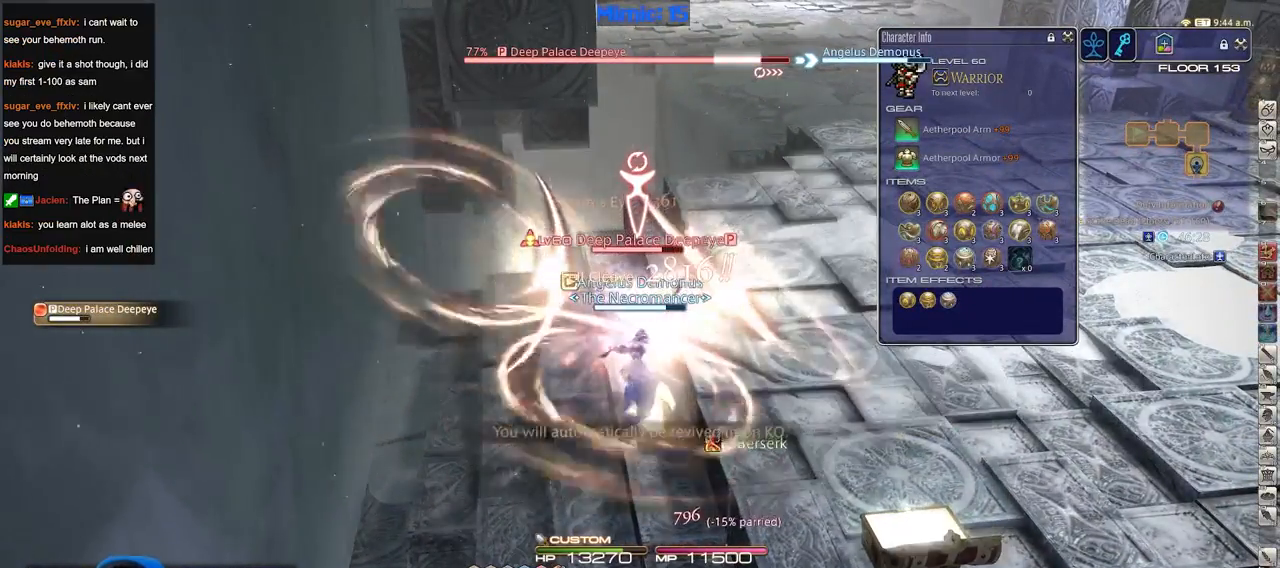
{"keys": ["alt_r"], "events": []}
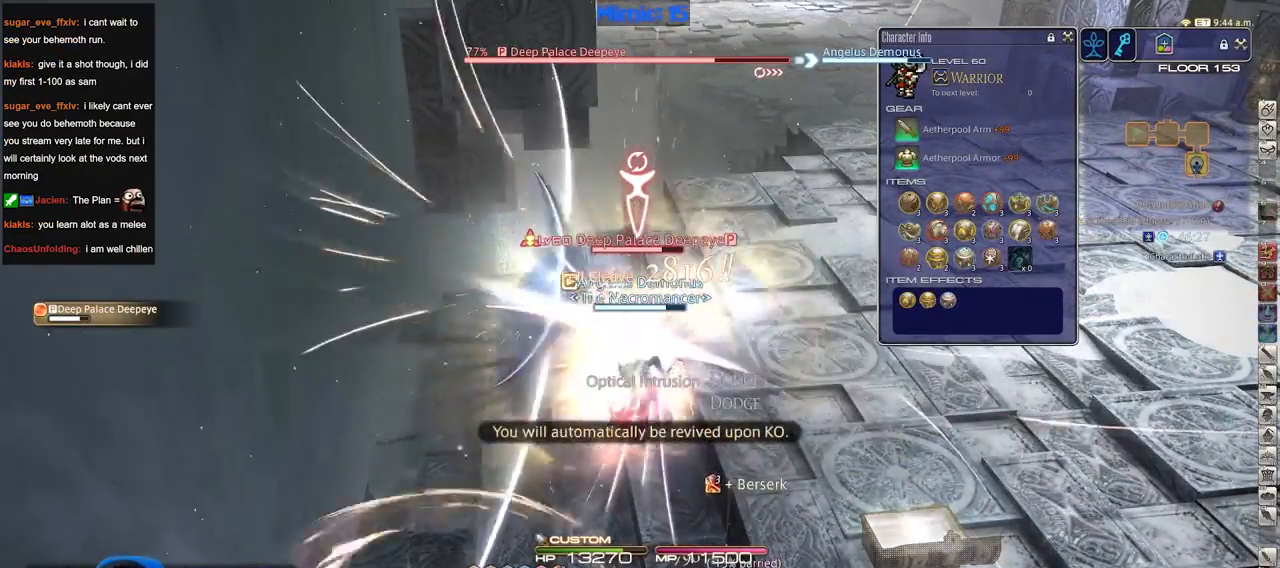
{"keys": [], "events": [[33, "equals", "down"], [83, "alt_r", "up"], [83, "equals", "up"], [183, "lbracket", "down"], [284, "lbracket", "up"]]}
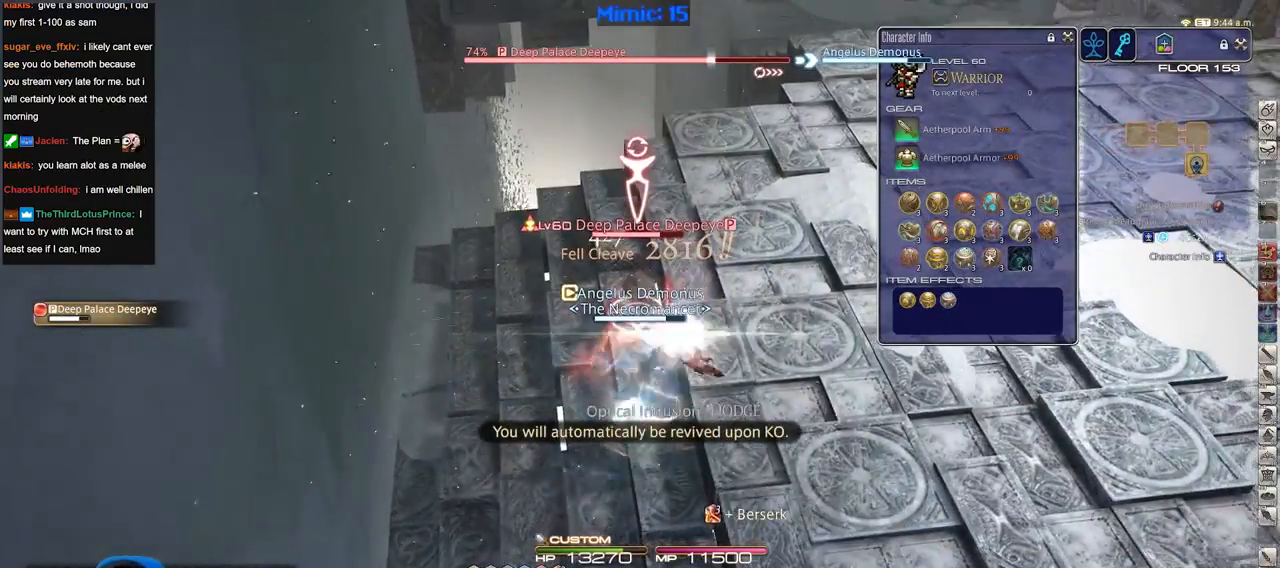
{"keys": [], "events": [[17, "alt_r", "down"], [334, "1", "down"], [434, "1", "up"], [484, "alt_r", "up"]]}
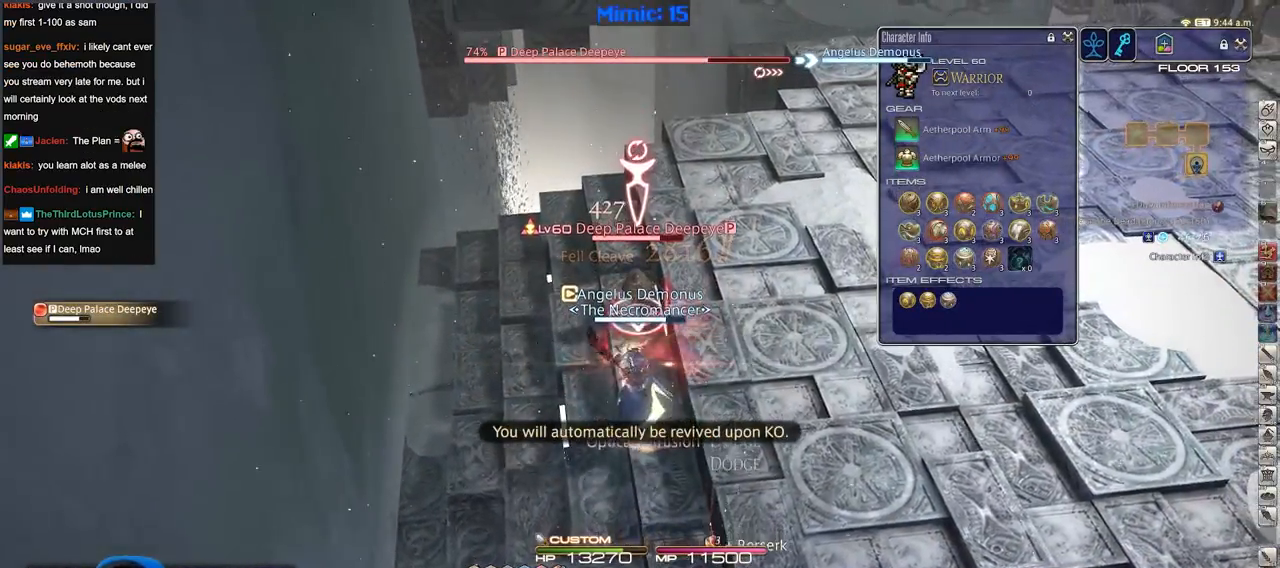
{"keys": [], "events": [[67, "minus", "down"], [117, "minus", "up"], [217, "lbracket", "down"], [300, "lbracket", "up"]]}
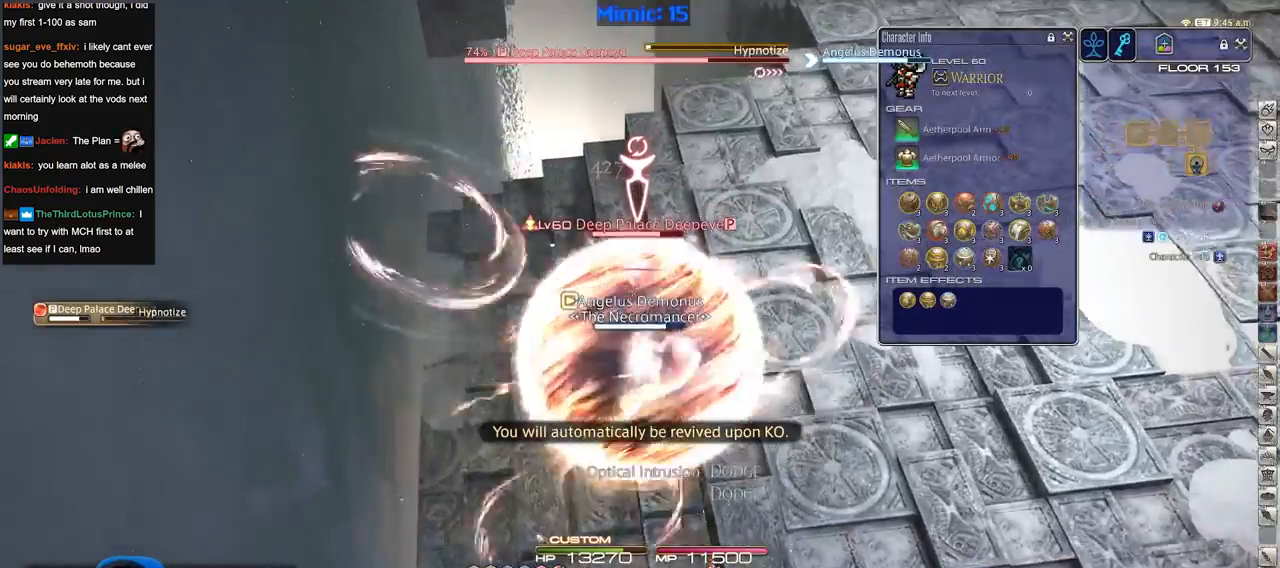
{"keys": [], "events": [[234, "return", "down"], [317, "return", "up"]]}
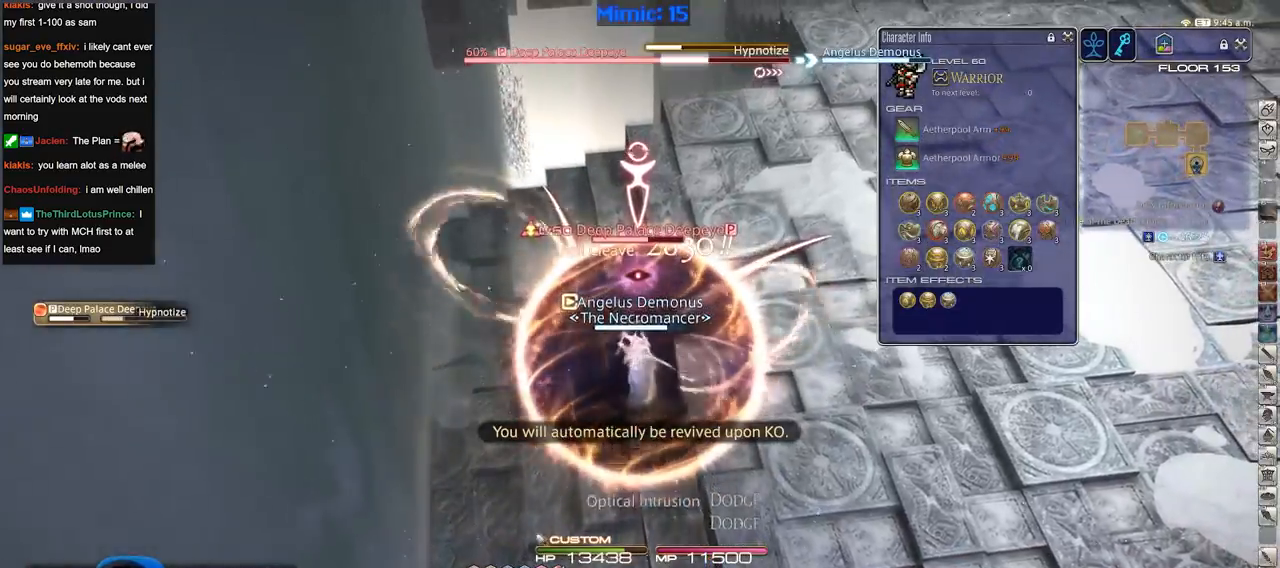
{"keys": ["1", "w"], "events": [[200, "shift_r", "down"], [251, "w", "down"], [384, "1", "down"], [484, "shift_r", "up"]]}
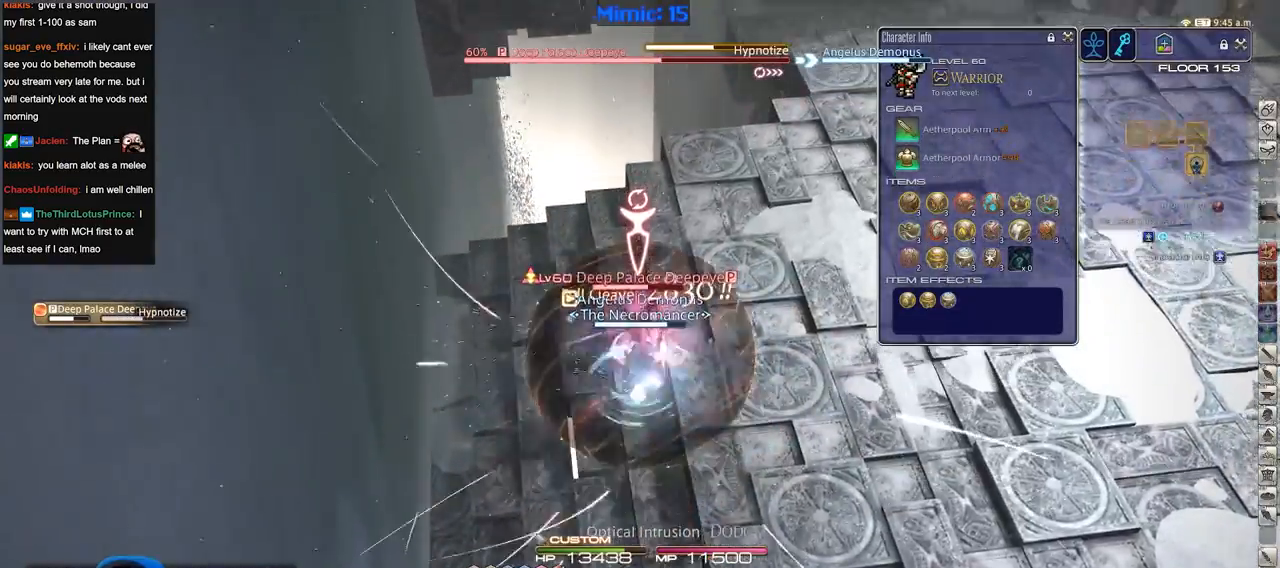
{"keys": ["w"], "events": [[33, "1", "up"]]}
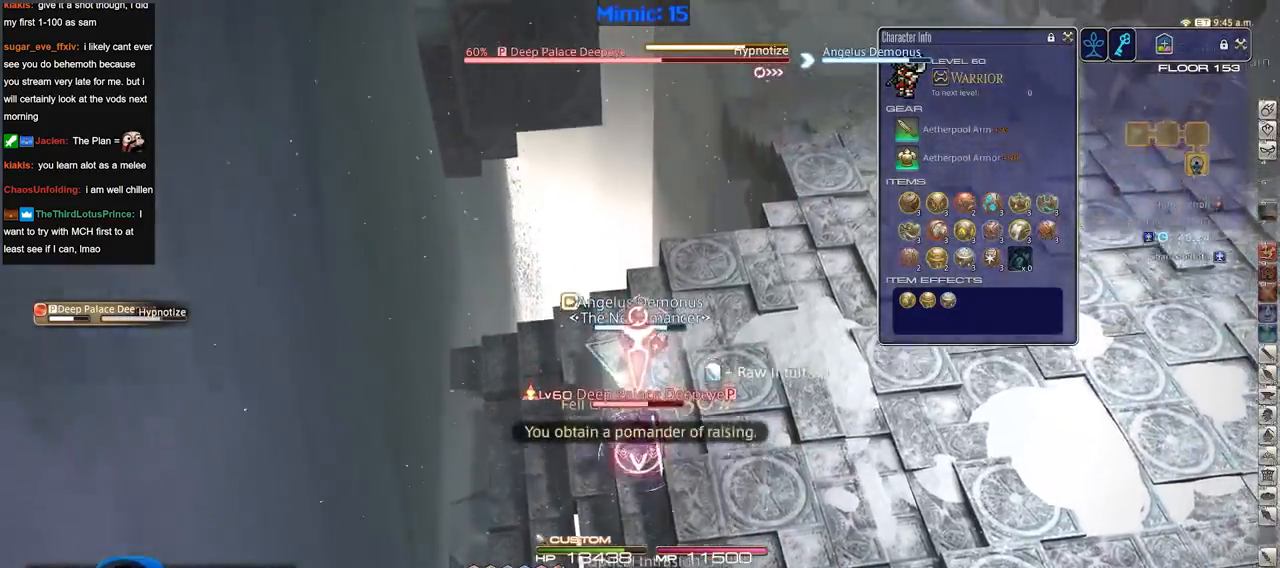
{"keys": ["minus", "rbracket"], "events": [[50, "rbracket", "down"], [50, "w", "up"], [84, "minus", "down"], [134, "minus", "up"], [284, "1", "down"], [317, "minus", "down"], [367, "1", "up"], [367, "minus", "up"], [417, "1", "down"], [467, "1", "up"], [467, "minus", "down"]]}
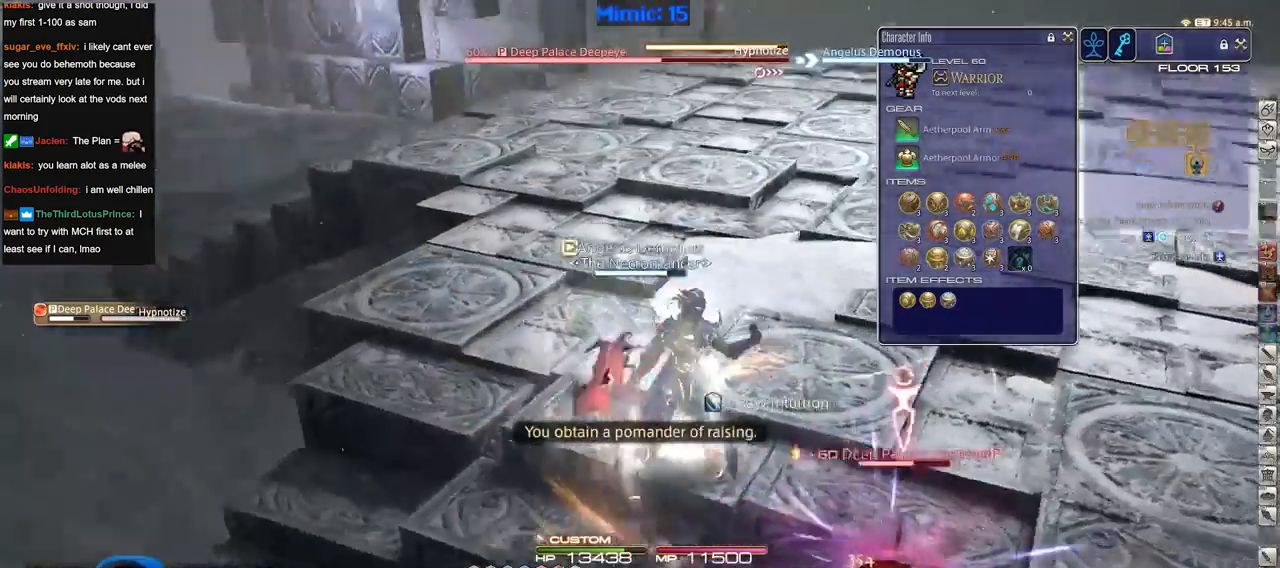
{"keys": ["rbracket"], "events": [[16, "1", "down"], [50, "minus", "up"], [100, "1", "up"], [100, "minus", "down"], [200, "minus", "up"], [250, "minus", "down"], [300, "minus", "up"]]}
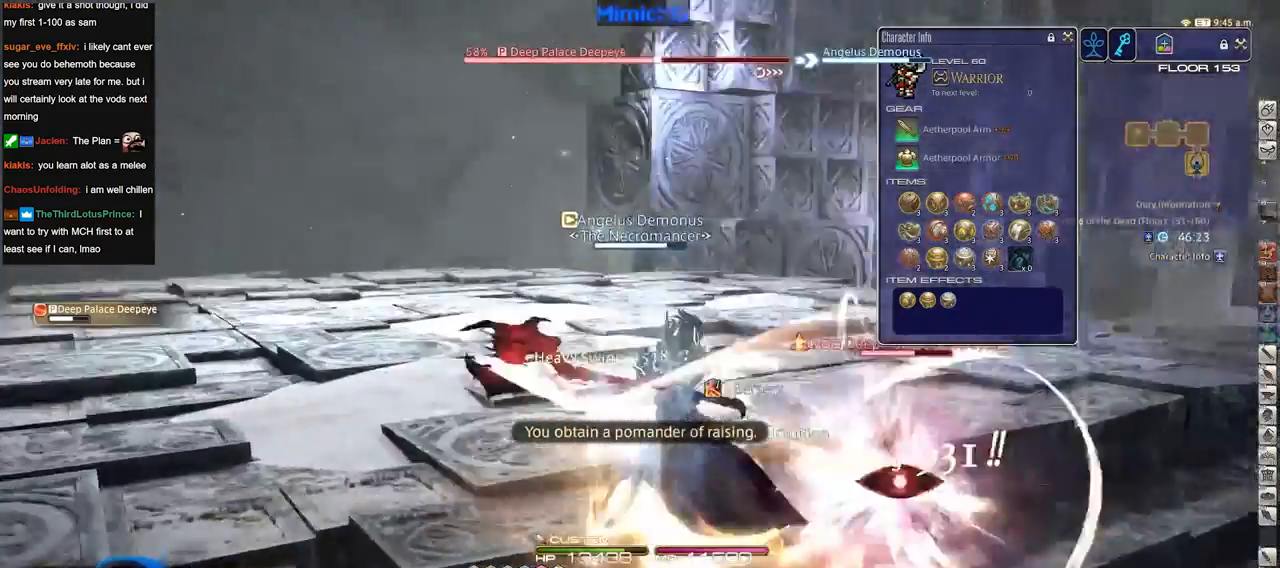
{"keys": ["rbracket"], "events": [[267, "lbracket", "down"], [401, "lbracket", "up"]]}
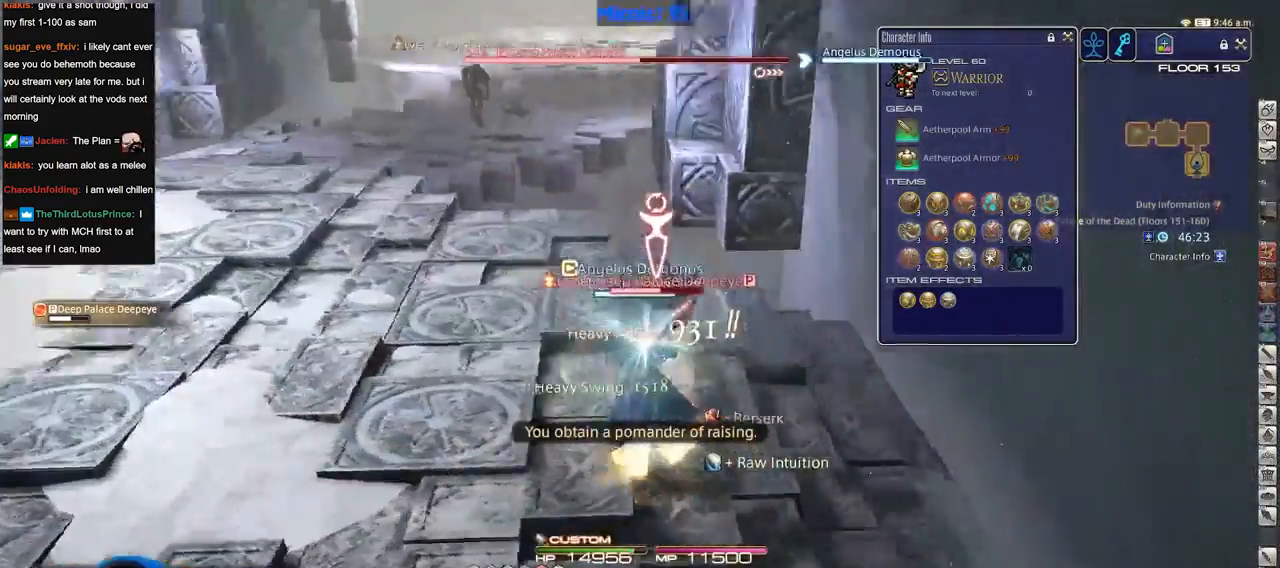
{"keys": ["w"], "events": [[133, "rbracket", "up"], [467, "w", "down"]]}
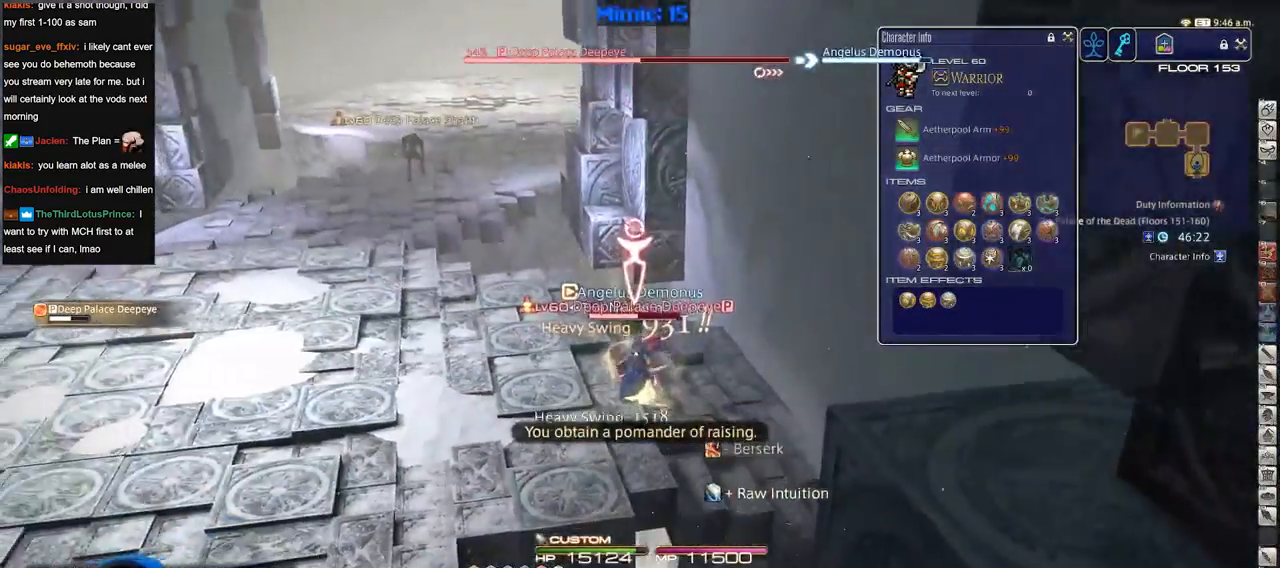
{"keys": [], "events": [[50, "w", "up"], [301, "p", "down"], [334, "p", "up"]]}
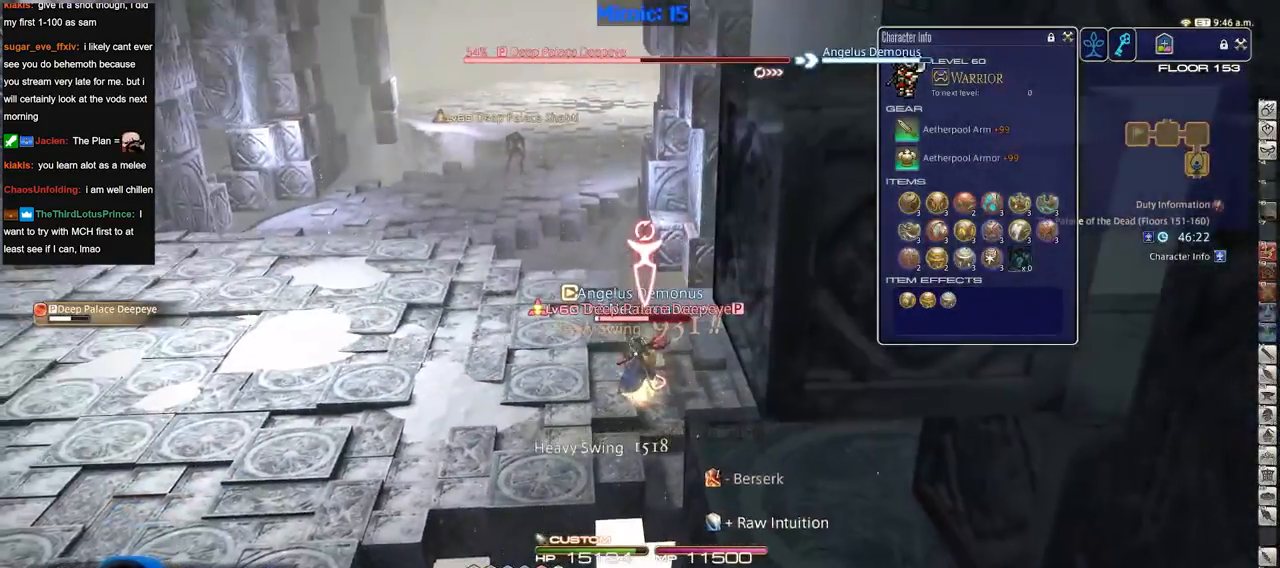
{"keys": ["rbracket"], "events": [[67, "2", "down"], [117, "2", "up"], [167, "2", "down"], [267, "2", "up"], [300, "2", "down"], [450, "rbracket", "down"], [500, "2", "up"]]}
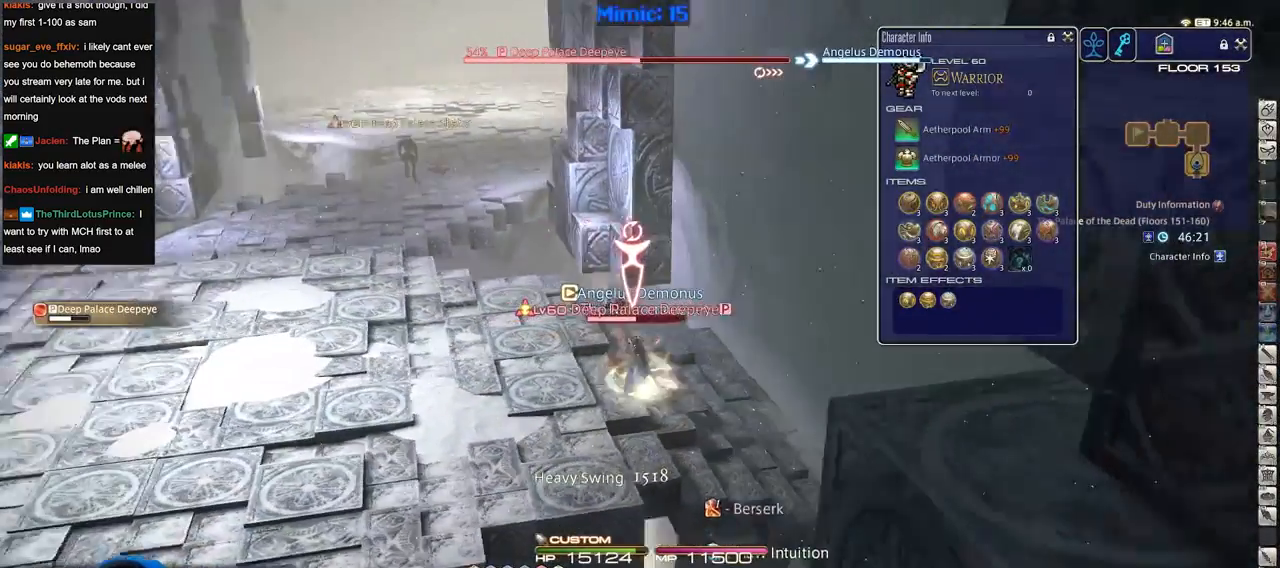
{"keys": [], "events": [[50, "rbracket", "up"], [134, "return", "down"], [234, "return", "up"]]}
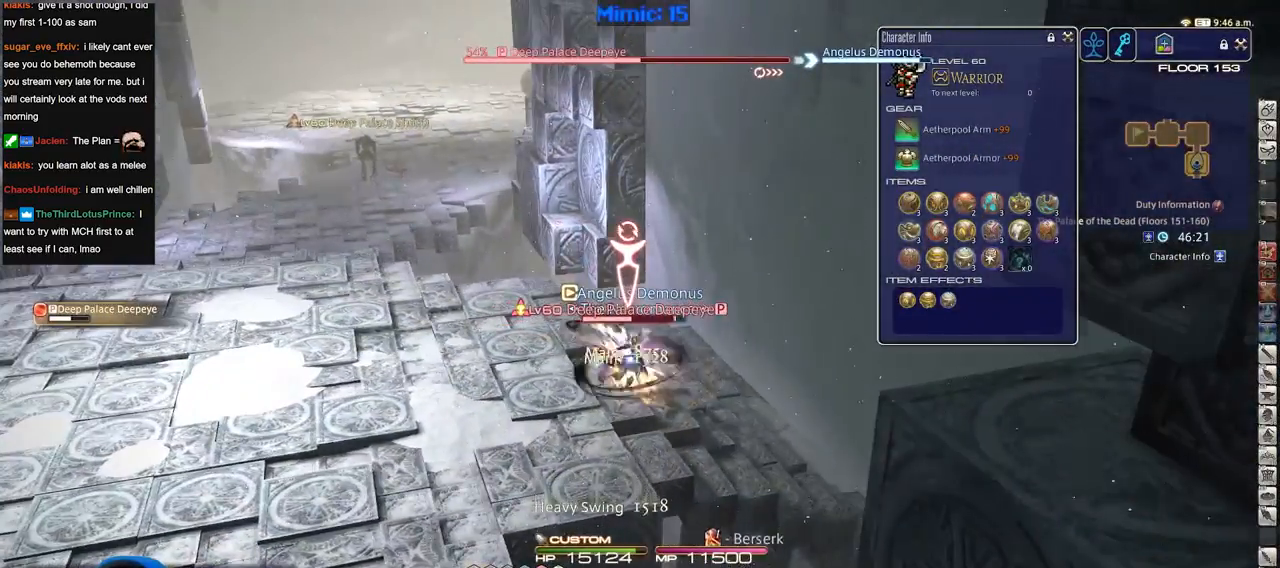
{"keys": ["p"], "events": [[16, "p", "down"], [100, "p", "up"], [383, "p", "down"], [434, "p", "up"], [484, "p", "down"]]}
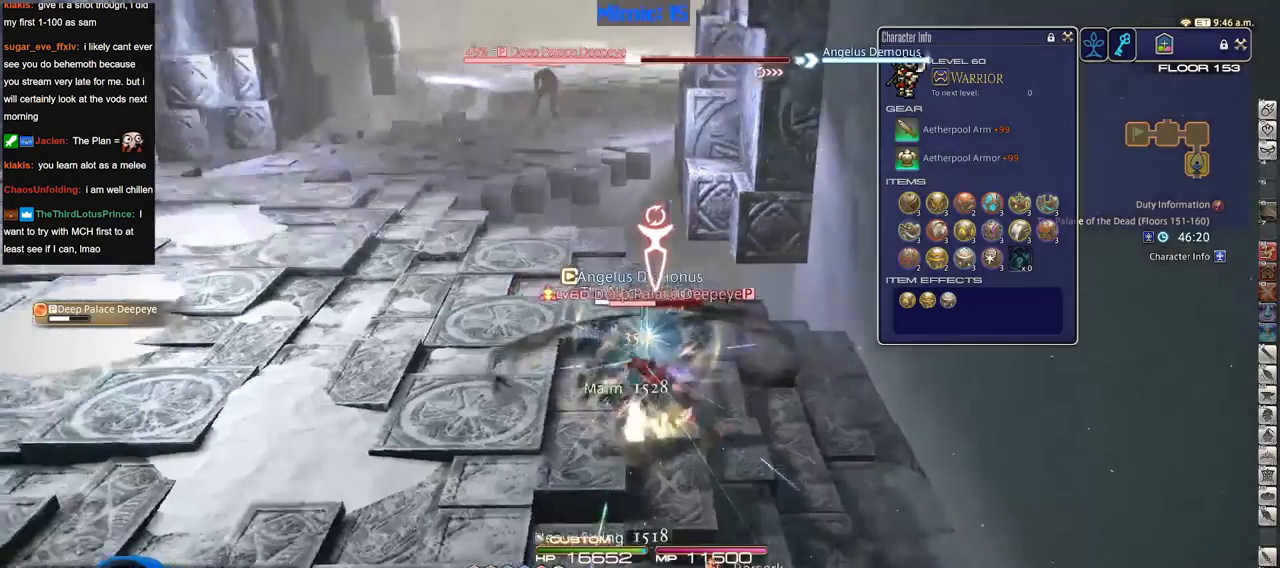
{"keys": [], "events": [[67, "p", "up"]]}
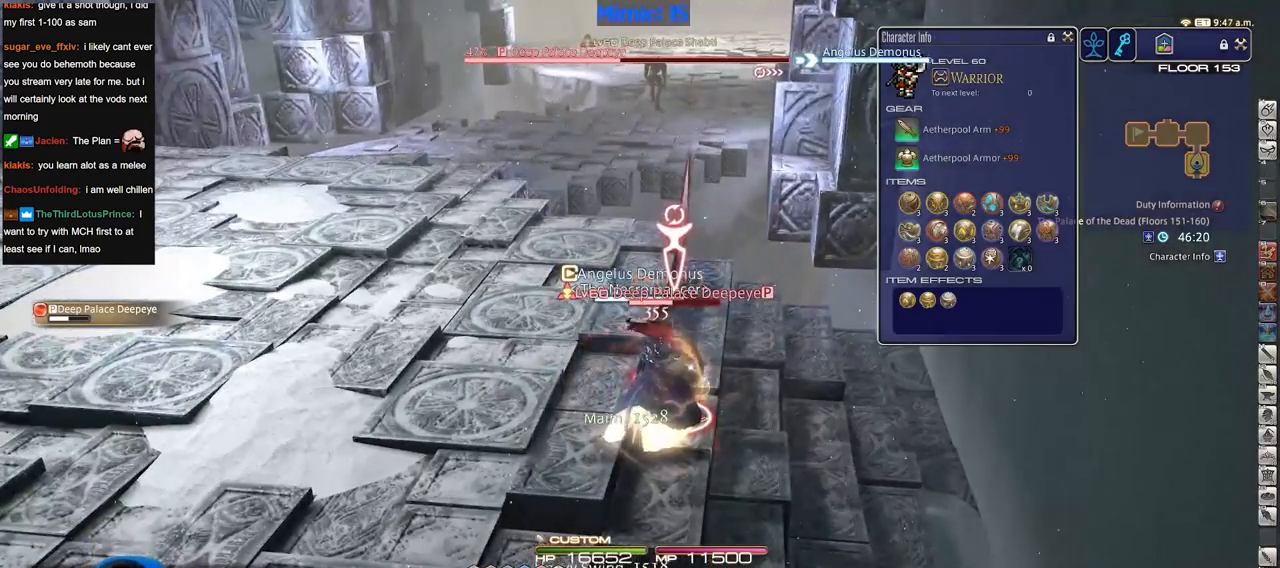
{"keys": ["3"], "events": [[417, "3", "down"]]}
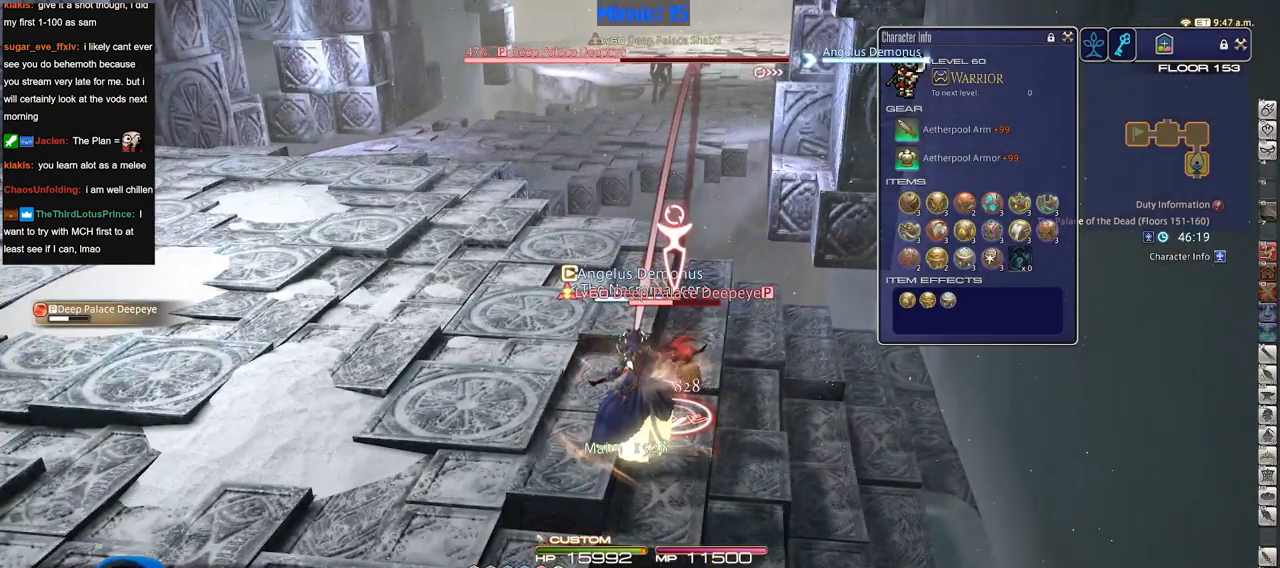
{"keys": ["return"], "events": [[17, "3", "up"], [50, "3", "down"], [100, "3", "up"], [150, "3", "down"], [251, "3", "up"], [301, "return", "down"], [384, "return", "up"], [434, "return", "down"]]}
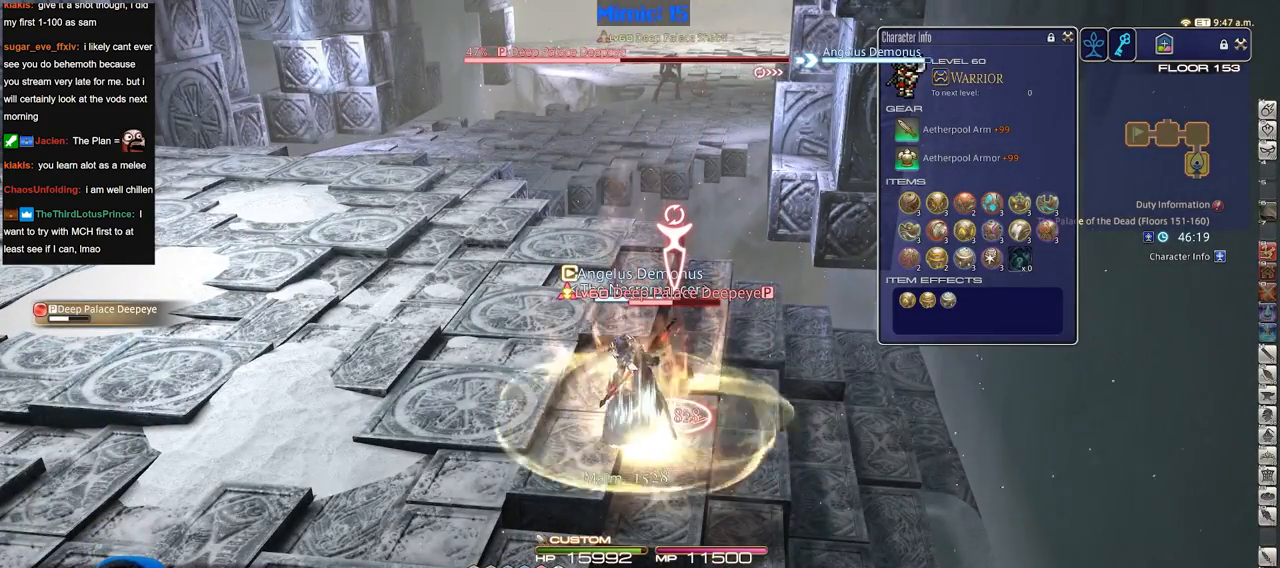
{"keys": [], "events": [[33, "return", "up"]]}
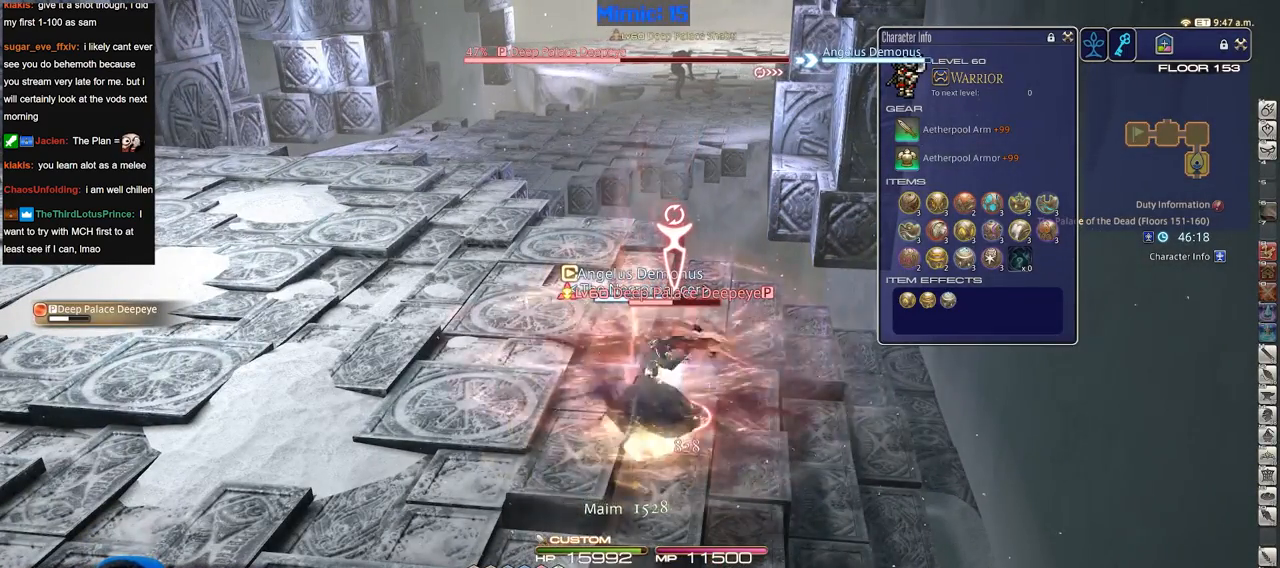
{"keys": [], "events": []}